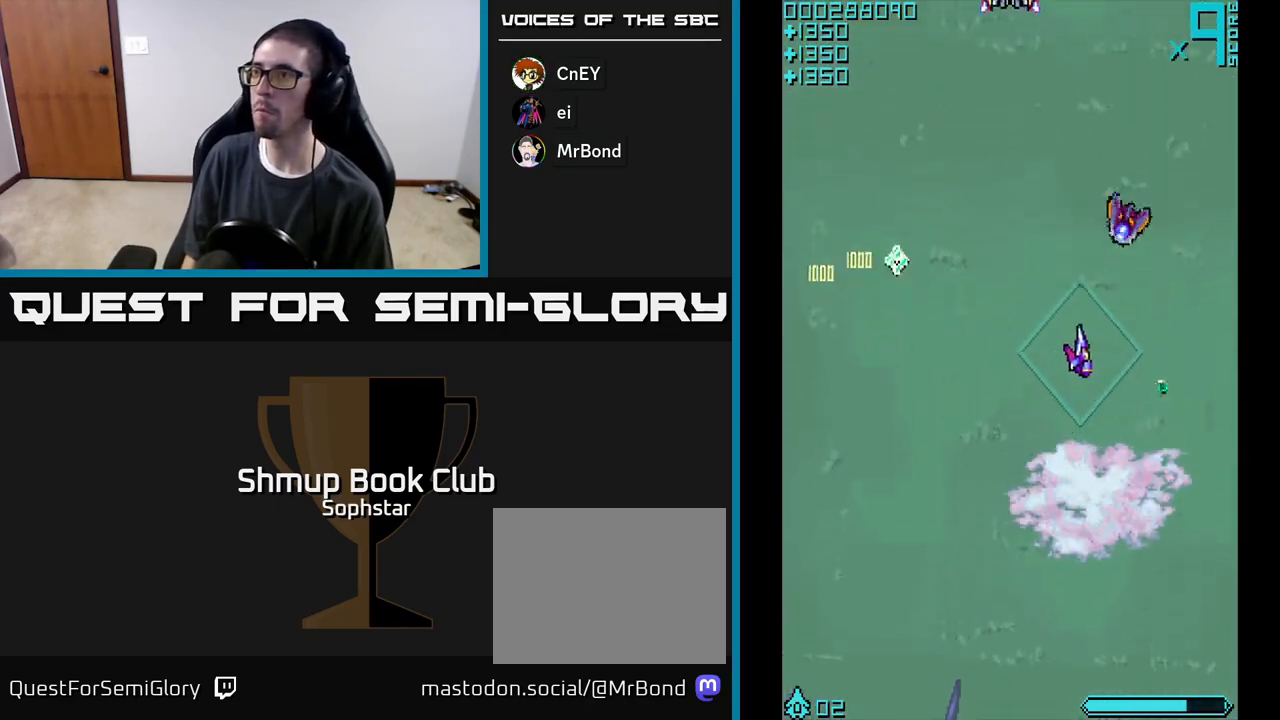
Gameplay with a controller (Xbox layout); each line is a JSON object with the inputs held at the frame after it. "events" lists button and stick changes between this image and that frame as [ms after this image, input, new state], when the widget could be followed in between. Not read: right_stick.
{"buttons": ["DPAD_DOWN", "DPAD_LEFT"], "left_stick": "center", "events": [[117, "A", "down"], [150, "DPAD_RIGHT", "up"], [167, "DPAD_UP", "down"], [317, "DPAD_LEFT", "down"], [333, "A", "up"], [350, "DPAD_UP", "up"], [433, "DPAD_DOWN", "down"]]}
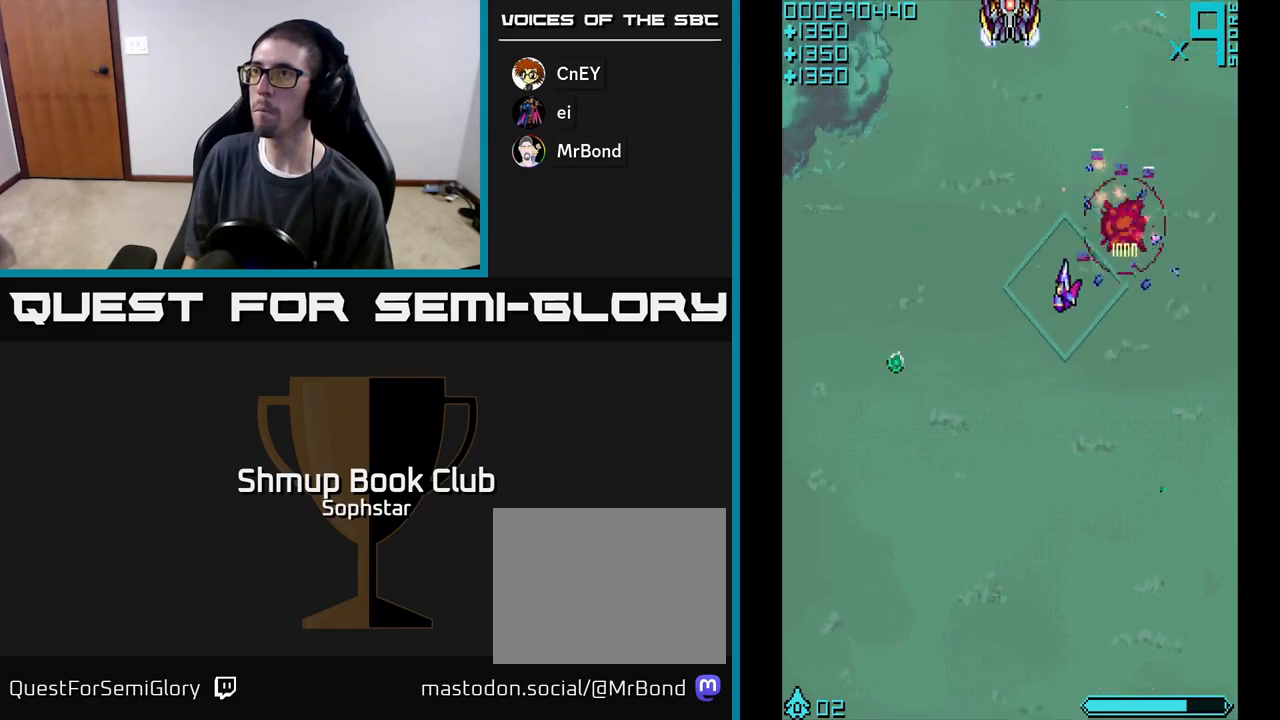
{"buttons": ["A", "DPAD_UP", "DPAD_RIGHT"], "left_stick": "center", "events": [[83, "A", "down"], [433, "DPAD_DOWN", "up"], [467, "DPAD_LEFT", "up"], [483, "DPAD_UP", "down"], [500, "DPAD_RIGHT", "down"]]}
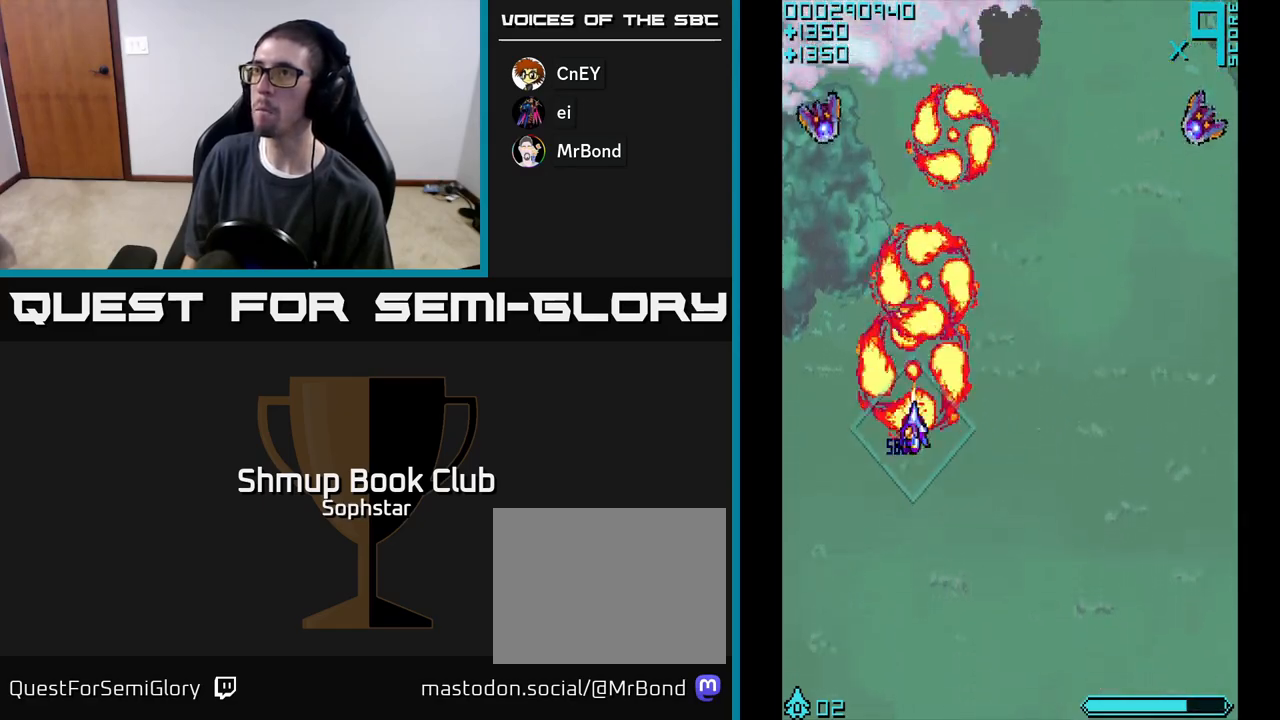
{"buttons": ["A", "DPAD_RIGHT"], "left_stick": "center", "events": [[367, "DPAD_UP", "up"], [417, "DPAD_DOWN", "down"], [483, "DPAD_DOWN", "up"]]}
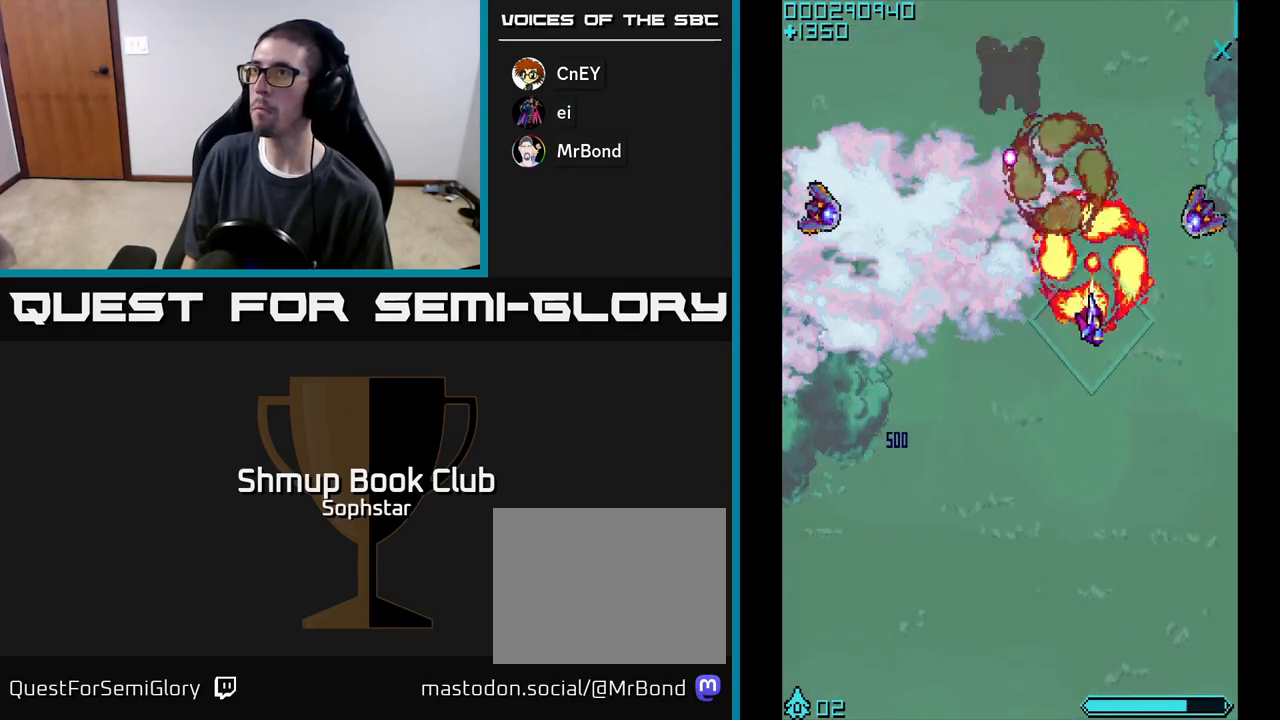
{"buttons": ["DPAD_LEFT"], "left_stick": "center", "events": [[250, "DPAD_UP", "down"], [267, "DPAD_RIGHT", "up"], [350, "DPAD_LEFT", "down"], [450, "DPAD_UP", "up"], [483, "A", "up"]]}
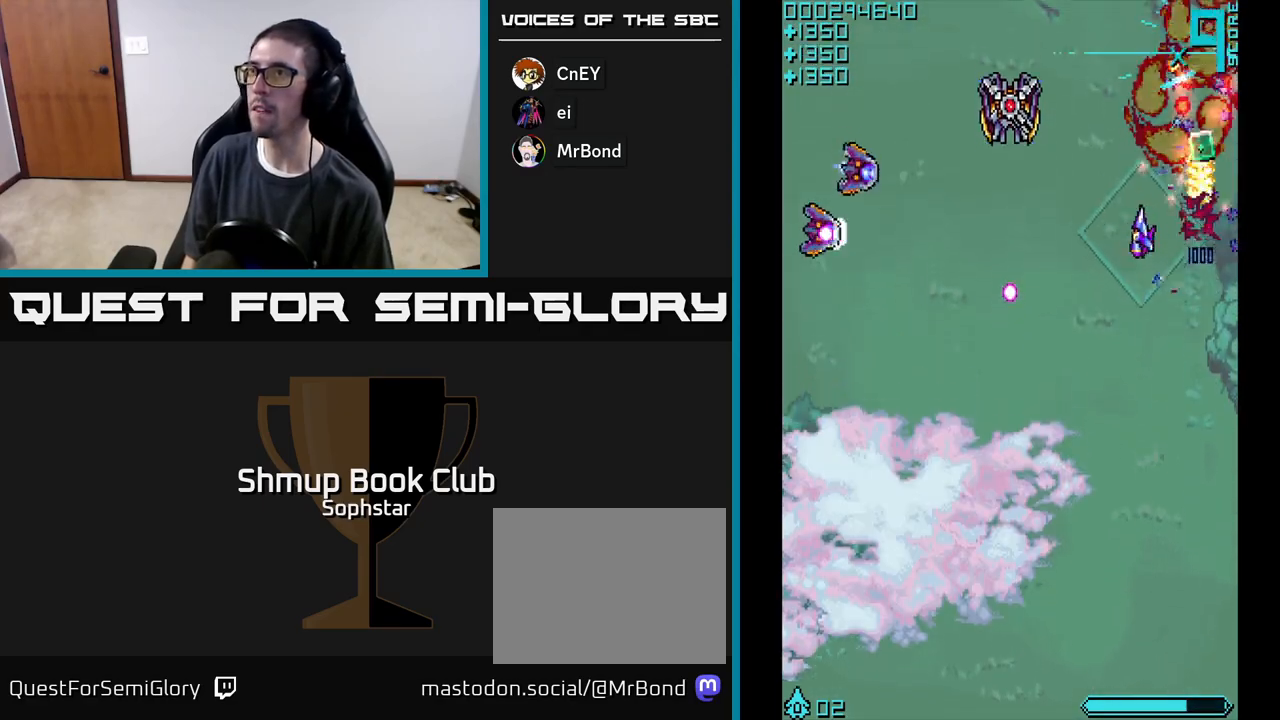
{"buttons": ["A", "DPAD_DOWN", "DPAD_LEFT"], "left_stick": "center", "events": [[67, "A", "down"], [117, "DPAD_UP", "down"], [183, "DPAD_UP", "up"], [267, "DPAD_DOWN", "down"]]}
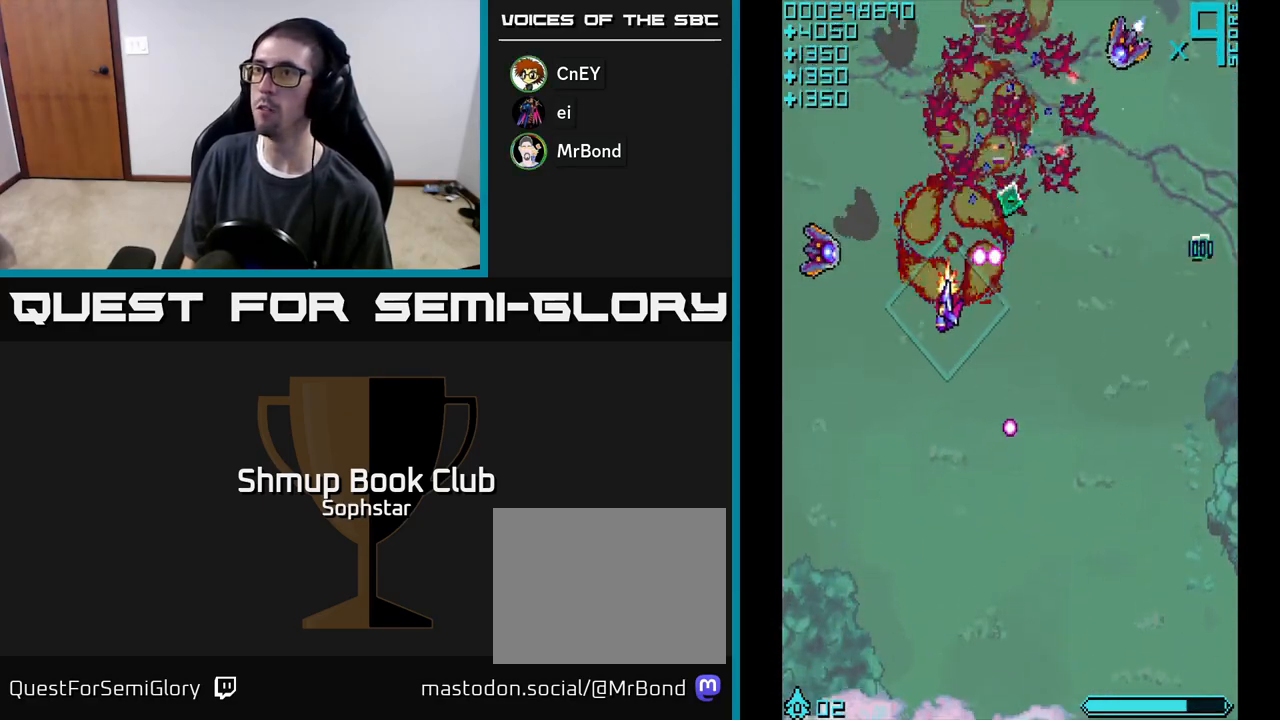
{"buttons": ["A", "DPAD_RIGHT"], "left_stick": "center", "events": [[83, "DPAD_DOWN", "up"], [283, "DPAD_UP", "down"], [300, "DPAD_LEFT", "up"], [367, "DPAD_RIGHT", "down"], [450, "DPAD_UP", "up"]]}
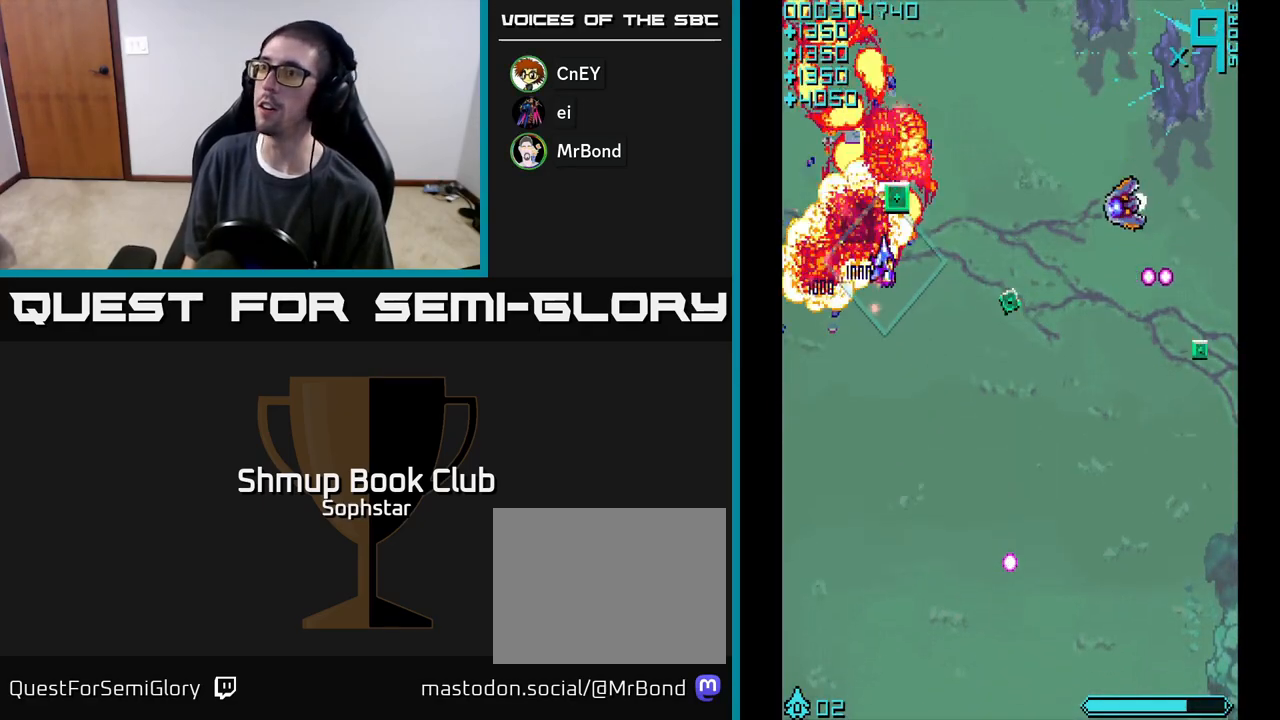
{"buttons": ["A", "DPAD_RIGHT"], "left_stick": "center", "events": [[17, "DPAD_DOWN", "down"], [300, "DPAD_DOWN", "up"], [333, "A", "up"], [400, "A", "down"]]}
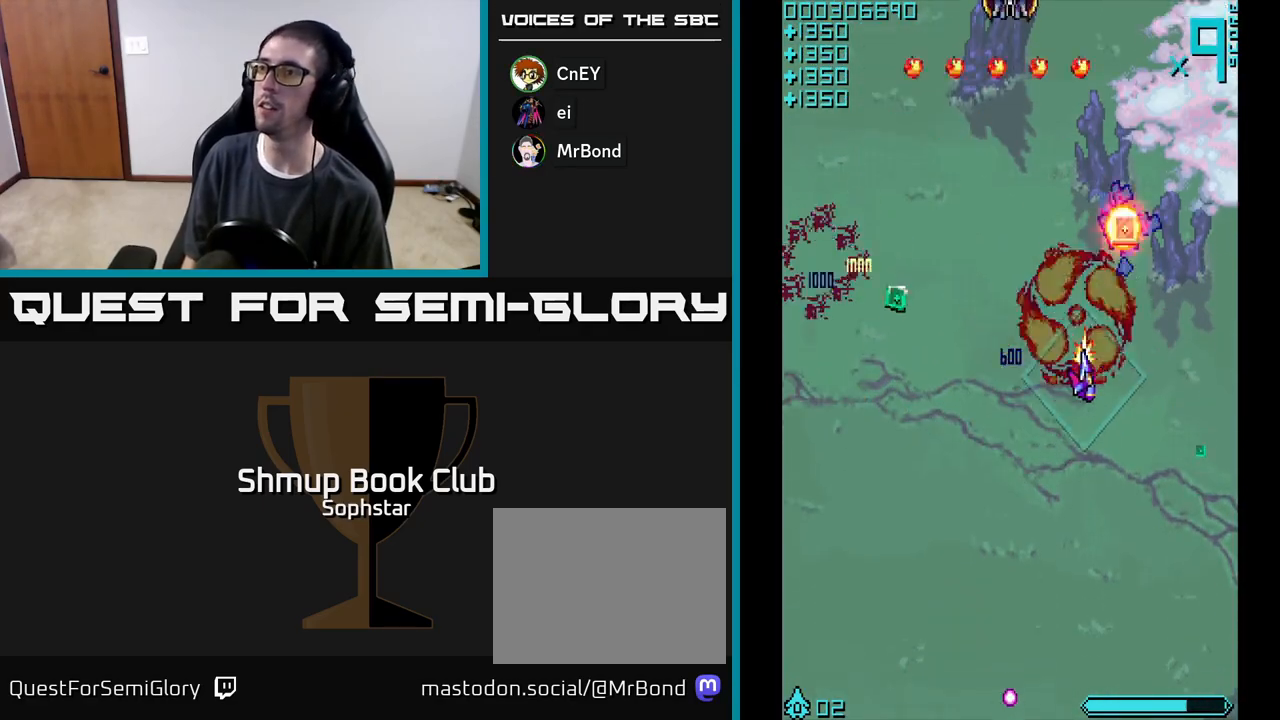
{"buttons": ["A", "DPAD_RIGHT"], "left_stick": "center", "events": [[33, "DPAD_RIGHT", "up"], [83, "DPAD_LEFT", "down"], [333, "A", "up"], [433, "A", "down"], [467, "DPAD_LEFT", "up"], [500, "DPAD_RIGHT", "down"]]}
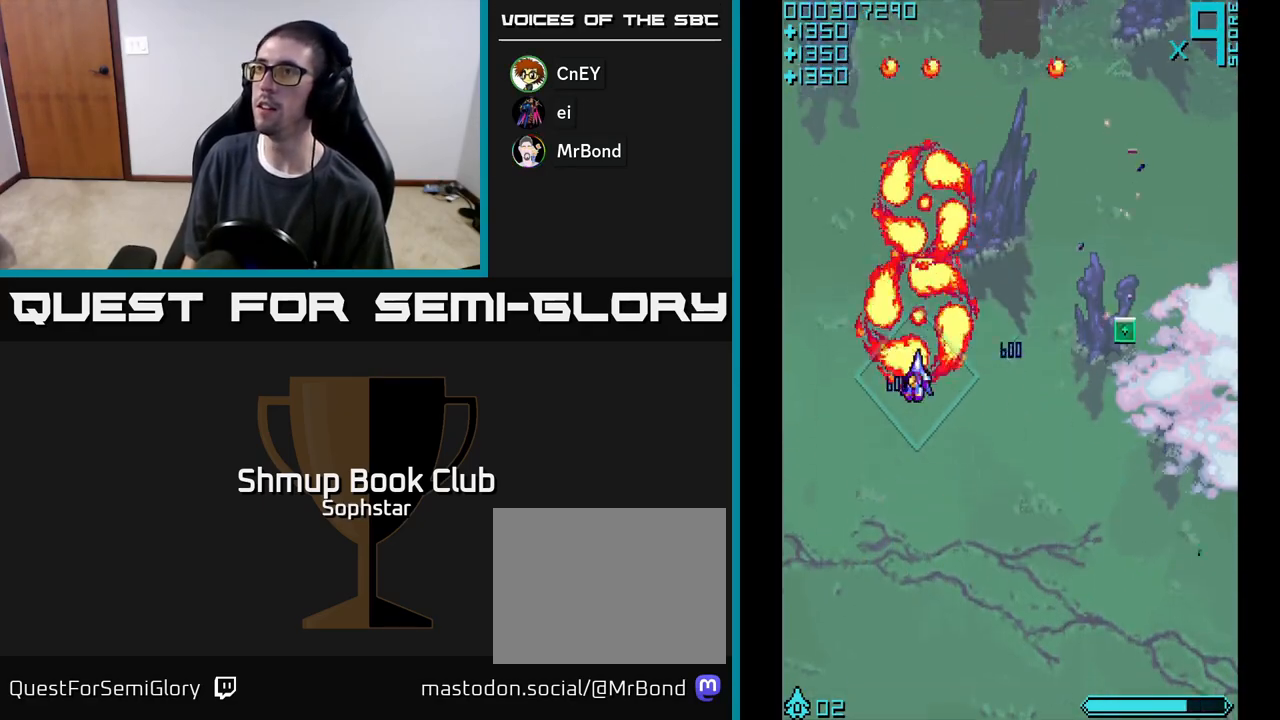
{"buttons": ["A", "DPAD_UP", "DPAD_LEFT"], "left_stick": "center", "events": [[450, "DPAD_RIGHT", "up"], [467, "DPAD_UP", "down"], [483, "DPAD_LEFT", "down"]]}
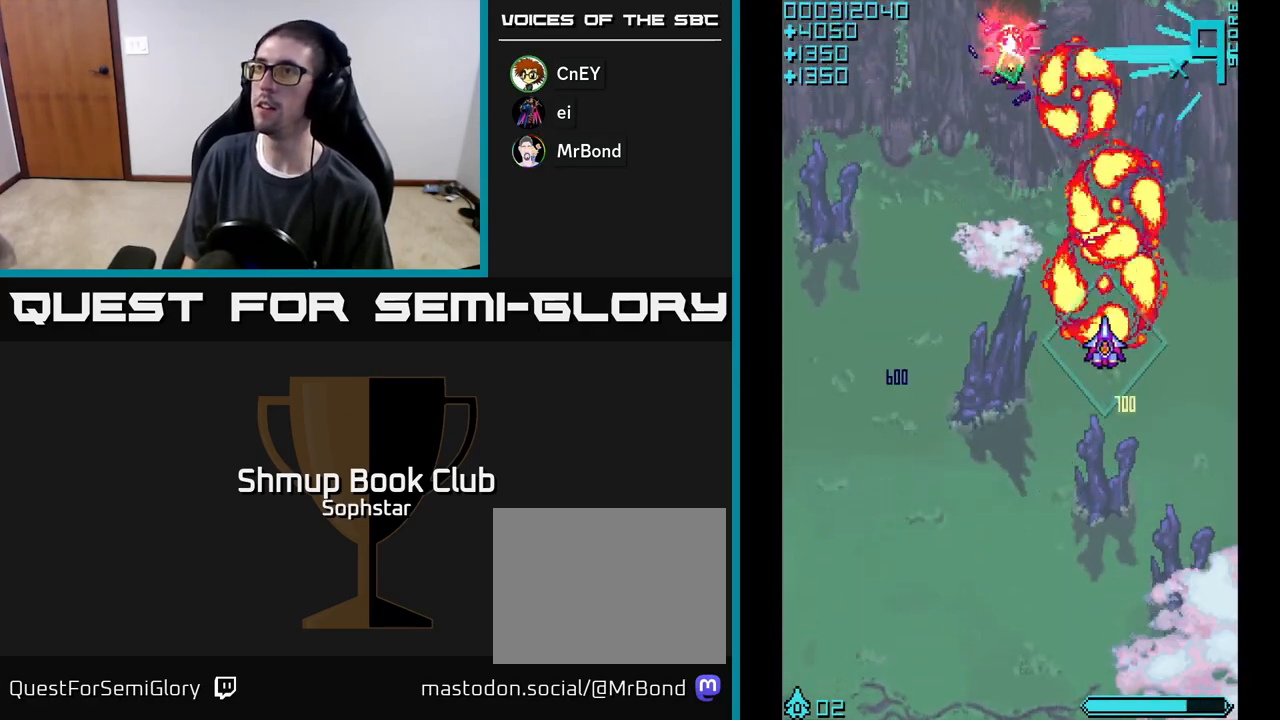
{"buttons": ["A"], "left_stick": "center", "events": [[217, "DPAD_LEFT", "up"], [333, "DPAD_UP", "up"]]}
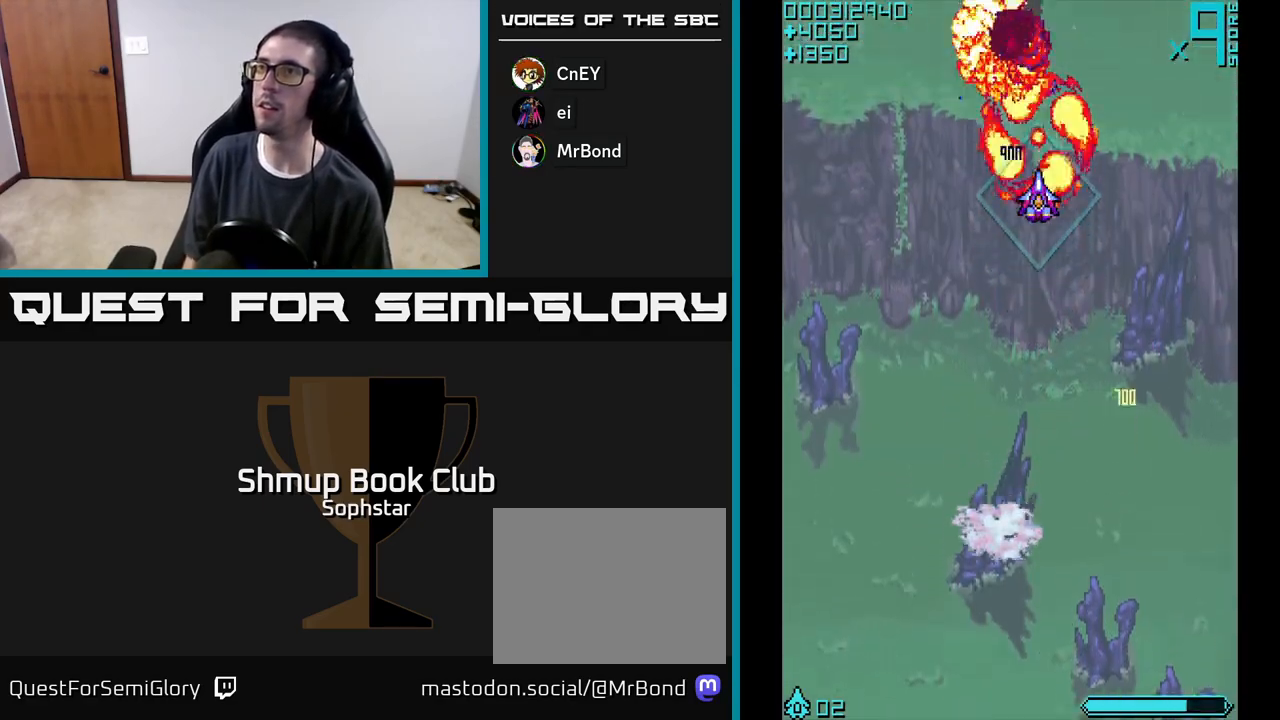
{"buttons": ["A"], "left_stick": "center", "events": [[267, "DPAD_UP", "down"], [367, "DPAD_UP", "up"]]}
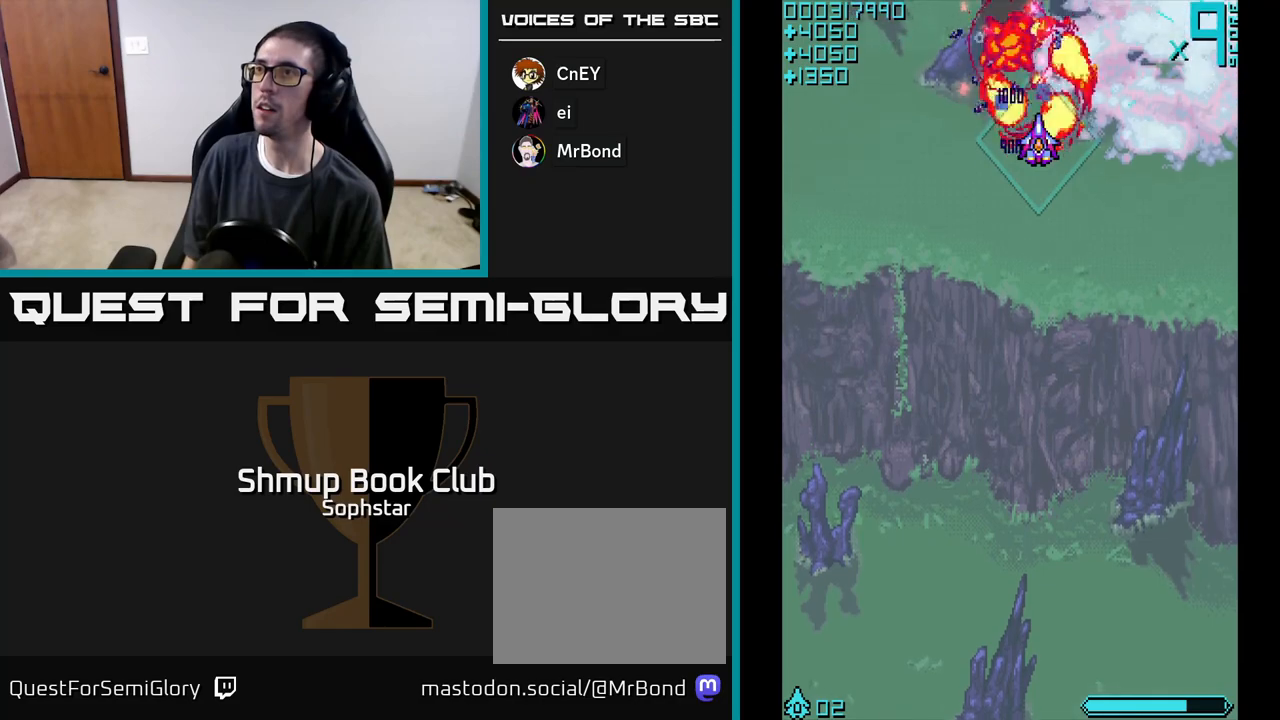
{"buttons": ["A"], "left_stick": "center", "events": []}
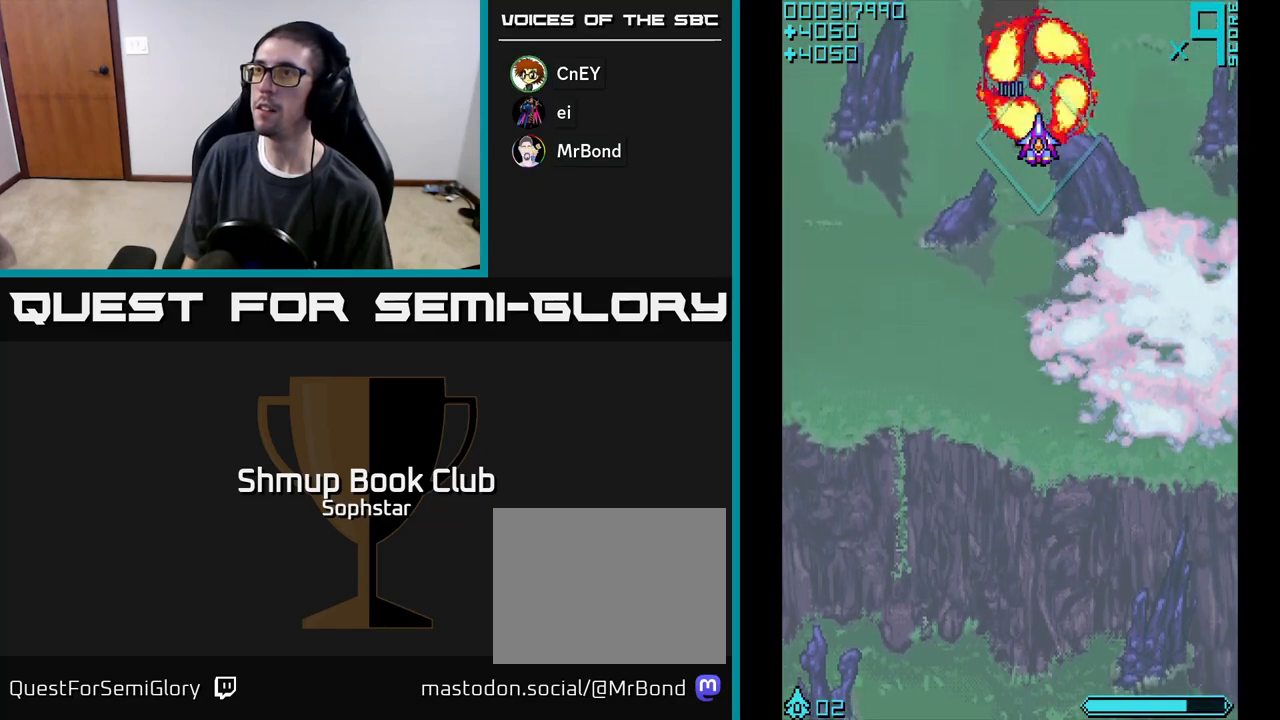
{"buttons": ["A"], "left_stick": "center", "events": []}
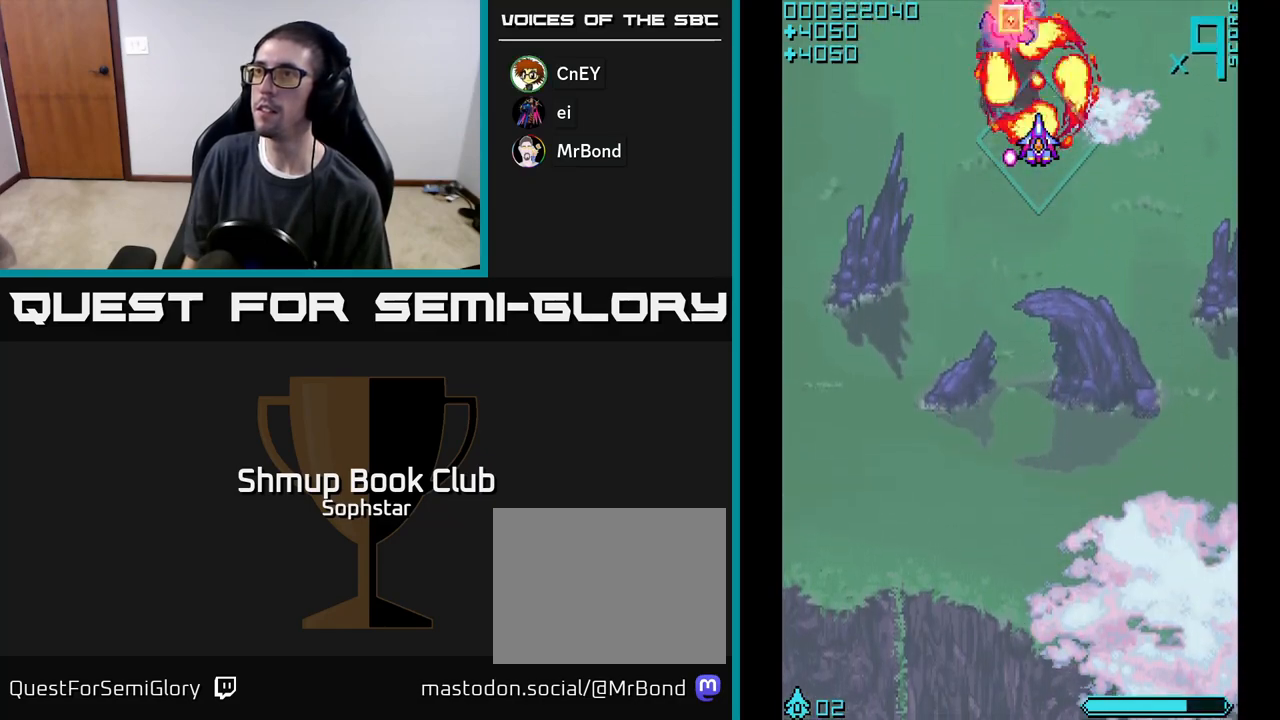
{"buttons": ["A"], "left_stick": "center", "events": [[350, "DPAD_DOWN", "down"], [400, "DPAD_DOWN", "up"]]}
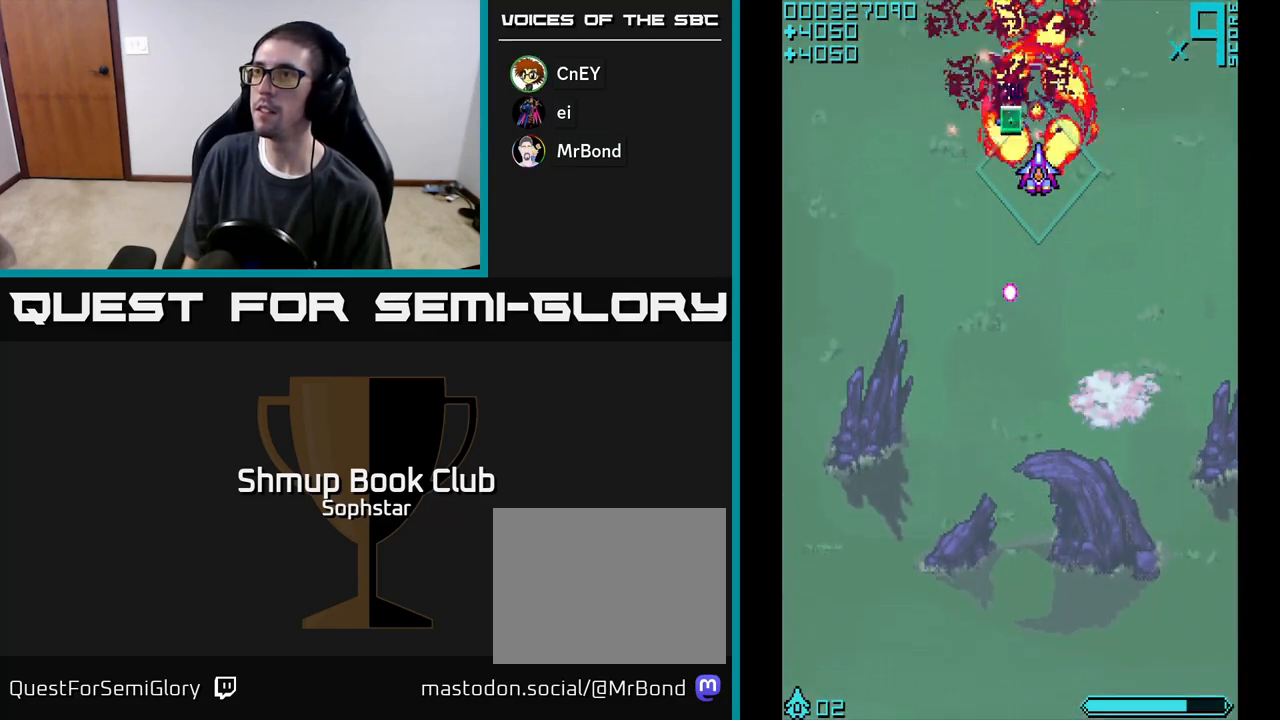
{"buttons": ["A"], "left_stick": "center", "events": [[167, "DPAD_LEFT", "down"], [200, "DPAD_LEFT", "up"]]}
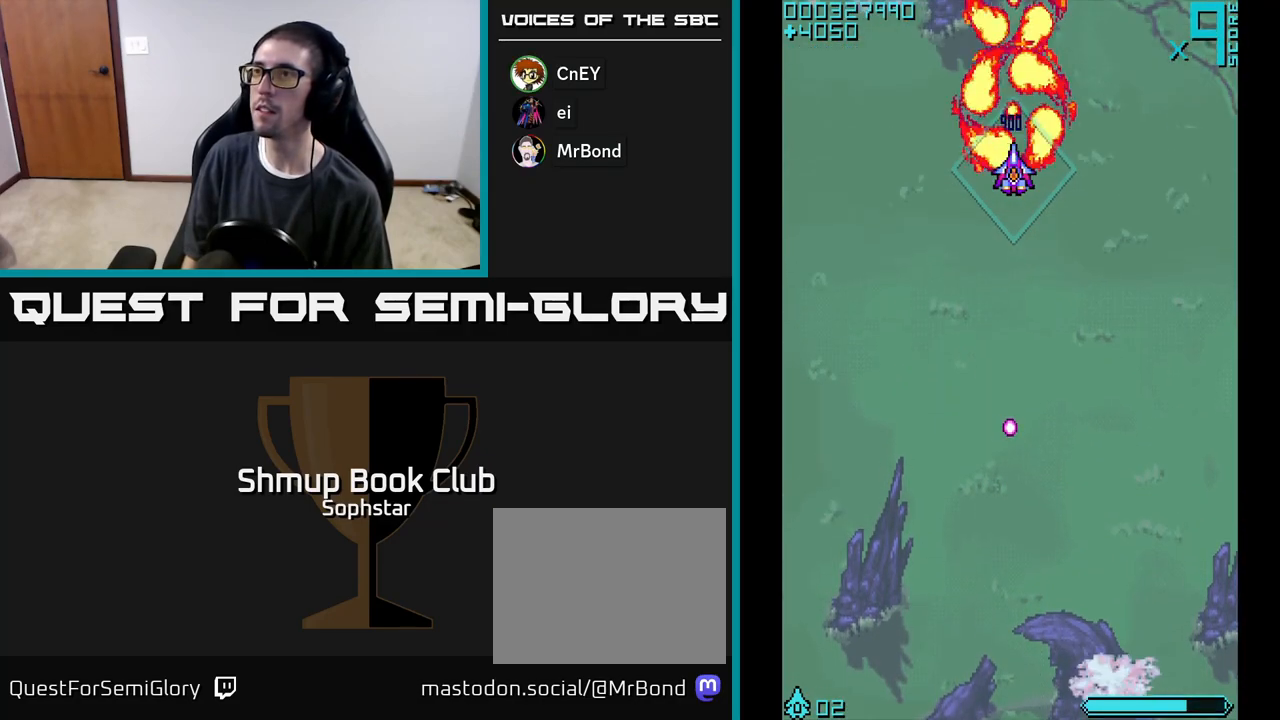
{"buttons": ["A"], "left_stick": "center", "events": []}
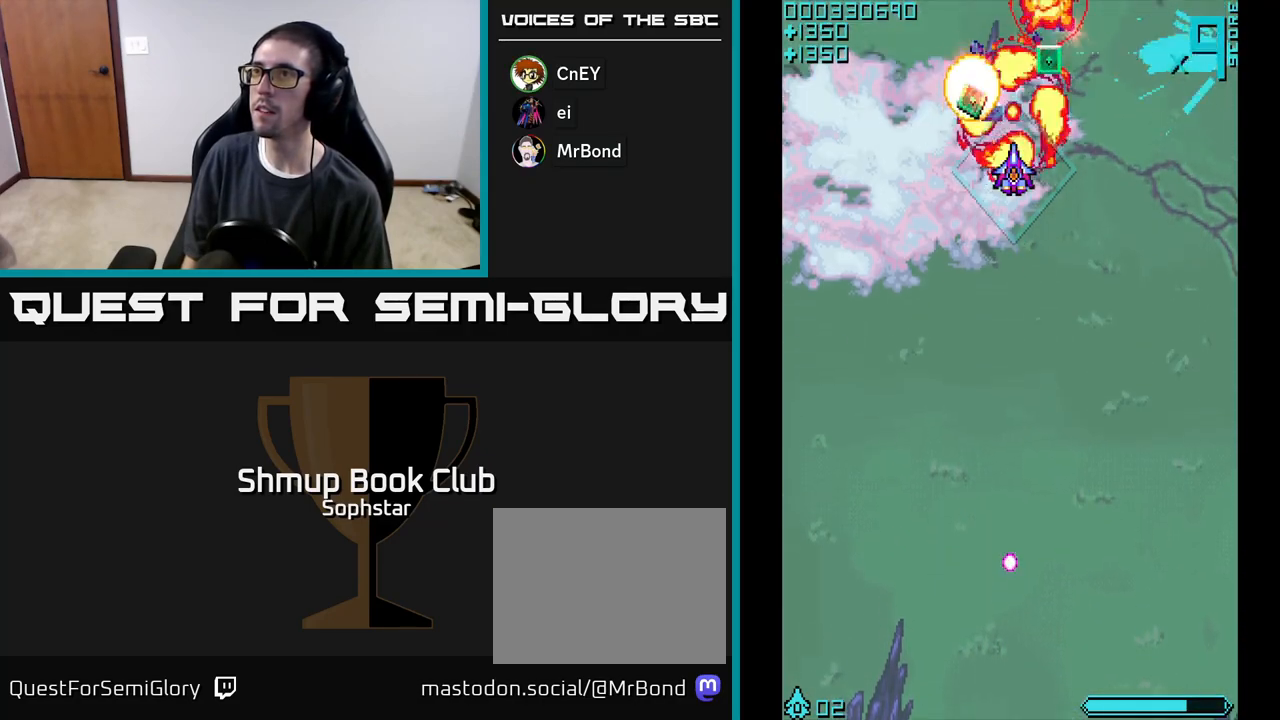
{"buttons": ["A", "DPAD_DOWN"], "left_stick": "center", "events": [[17, "DPAD_LEFT", "down"], [167, "DPAD_DOWN", "down"], [167, "DPAD_LEFT", "up"], [200, "DPAD_RIGHT", "down"], [233, "DPAD_DOWN", "up"], [367, "DPAD_UP", "down"], [383, "DPAD_RIGHT", "up"], [467, "DPAD_UP", "up"], [500, "DPAD_DOWN", "down"]]}
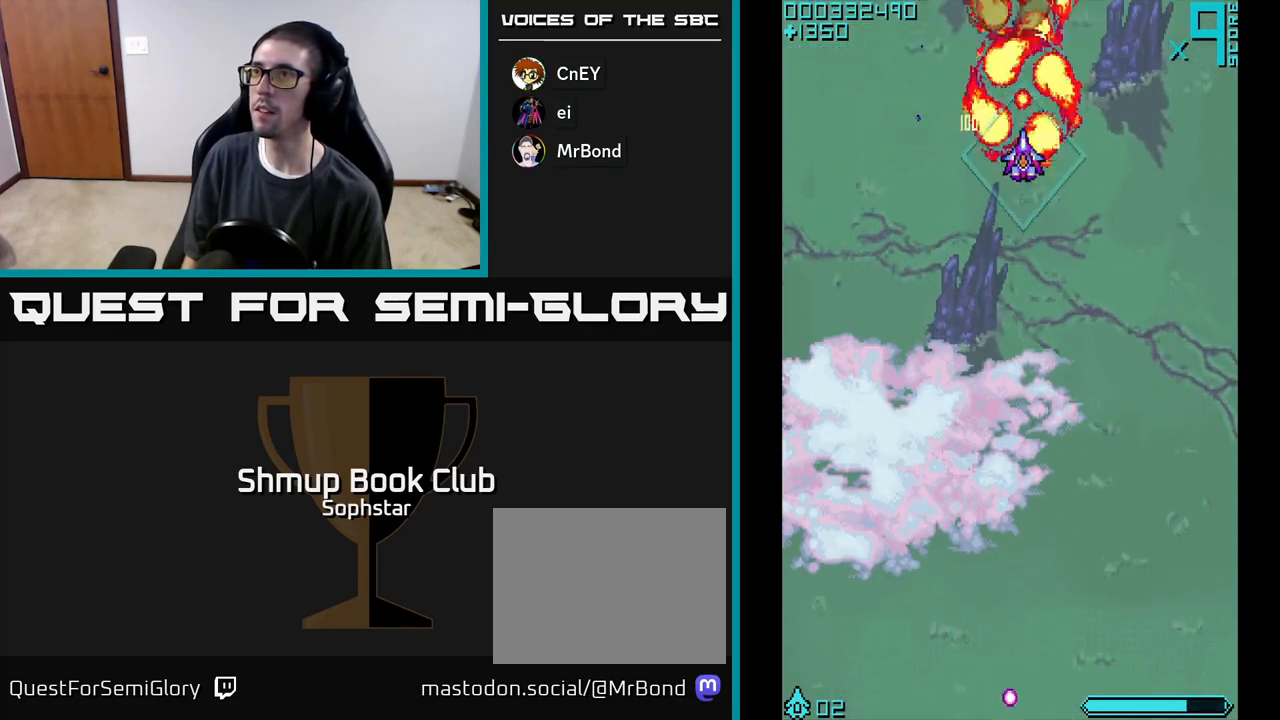
{"buttons": ["A", "DPAD_UP"], "left_stick": "center", "events": [[400, "DPAD_DOWN", "up"], [450, "DPAD_UP", "down"]]}
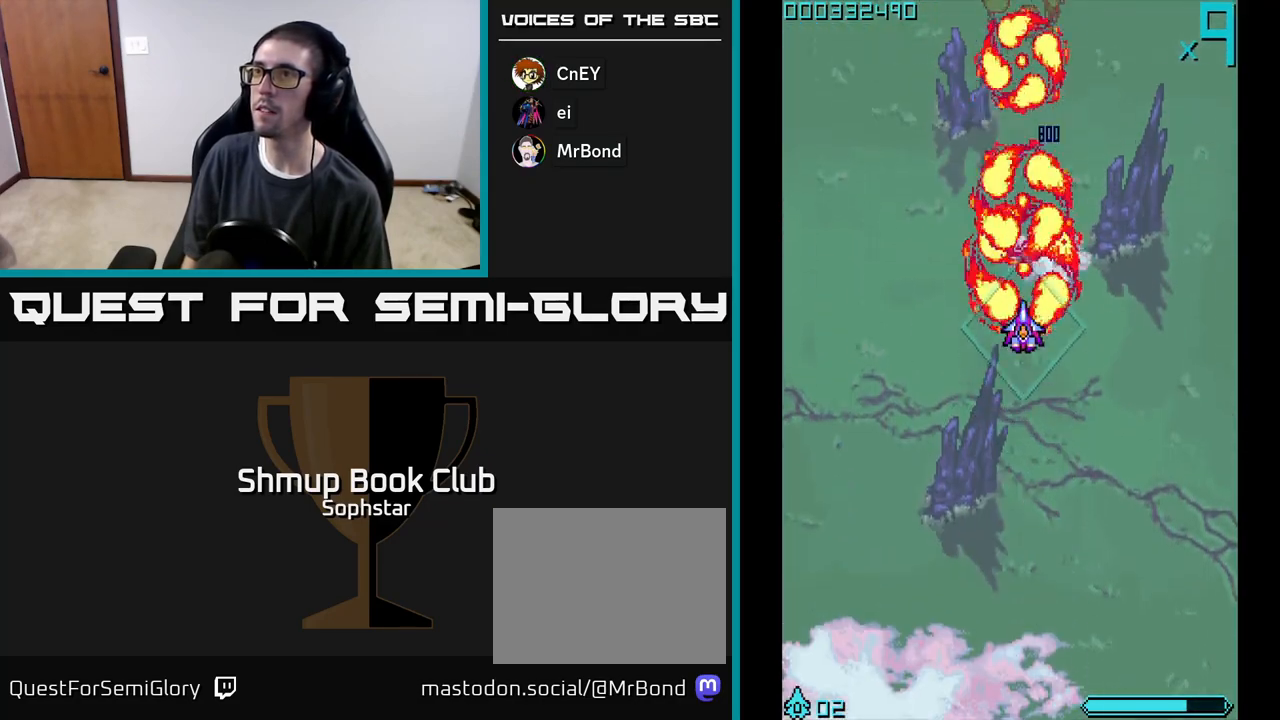
{"buttons": ["A"], "left_stick": "center", "events": [[300, "DPAD_UP", "up"]]}
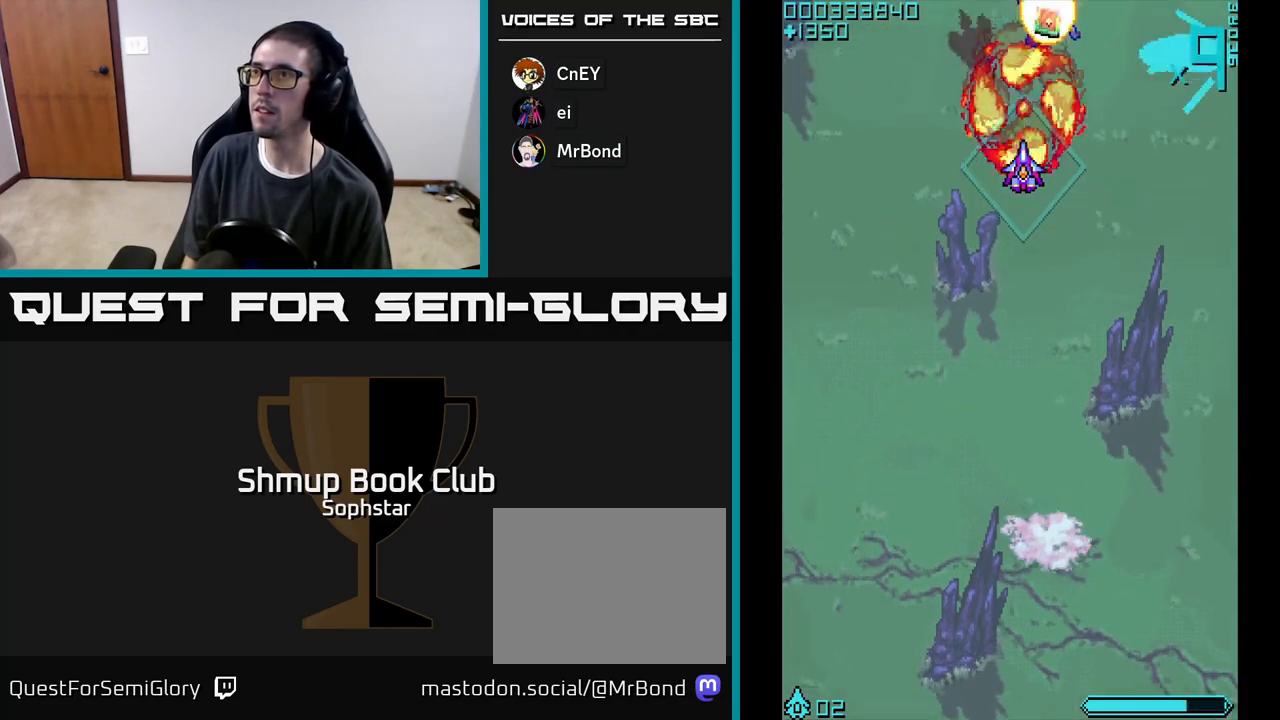
{"buttons": ["A", "DPAD_LEFT"], "left_stick": "center", "events": [[433, "DPAD_LEFT", "down"]]}
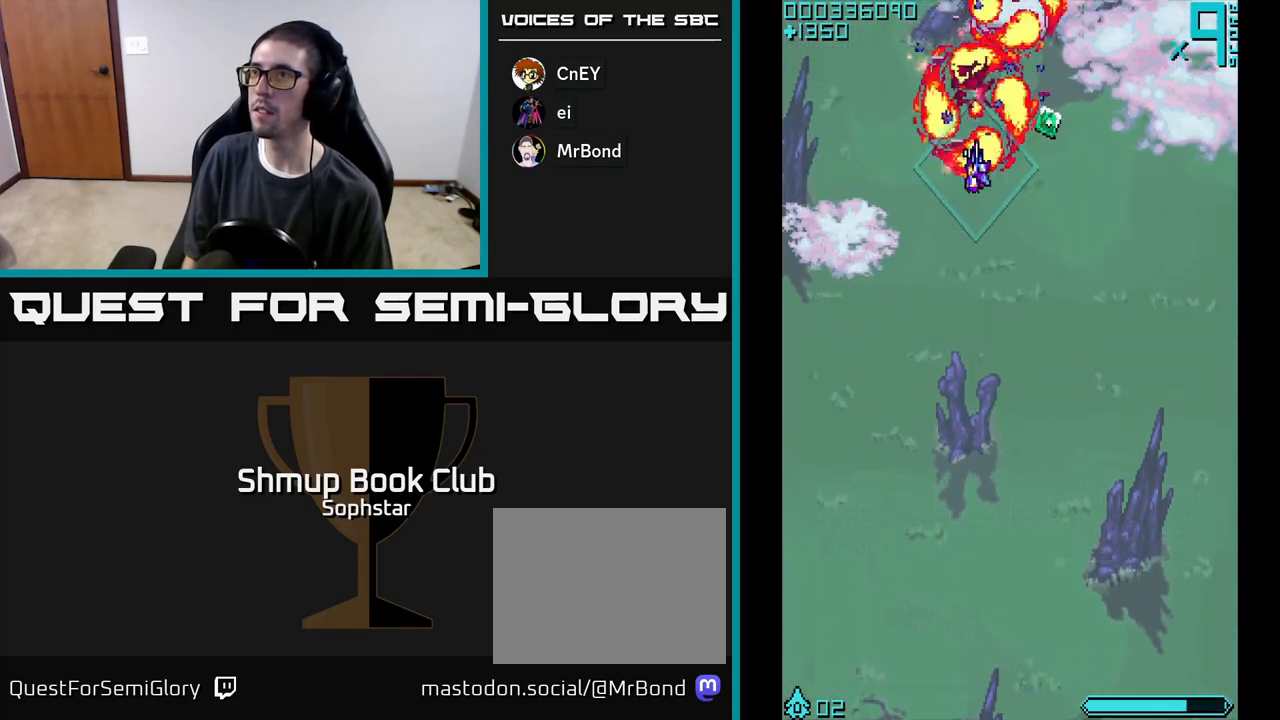
{"buttons": ["A"], "left_stick": "center", "events": [[33, "DPAD_LEFT", "up"], [67, "DPAD_RIGHT", "down"], [233, "DPAD_RIGHT", "up"], [283, "DPAD_LEFT", "down"], [367, "DPAD_LEFT", "up"]]}
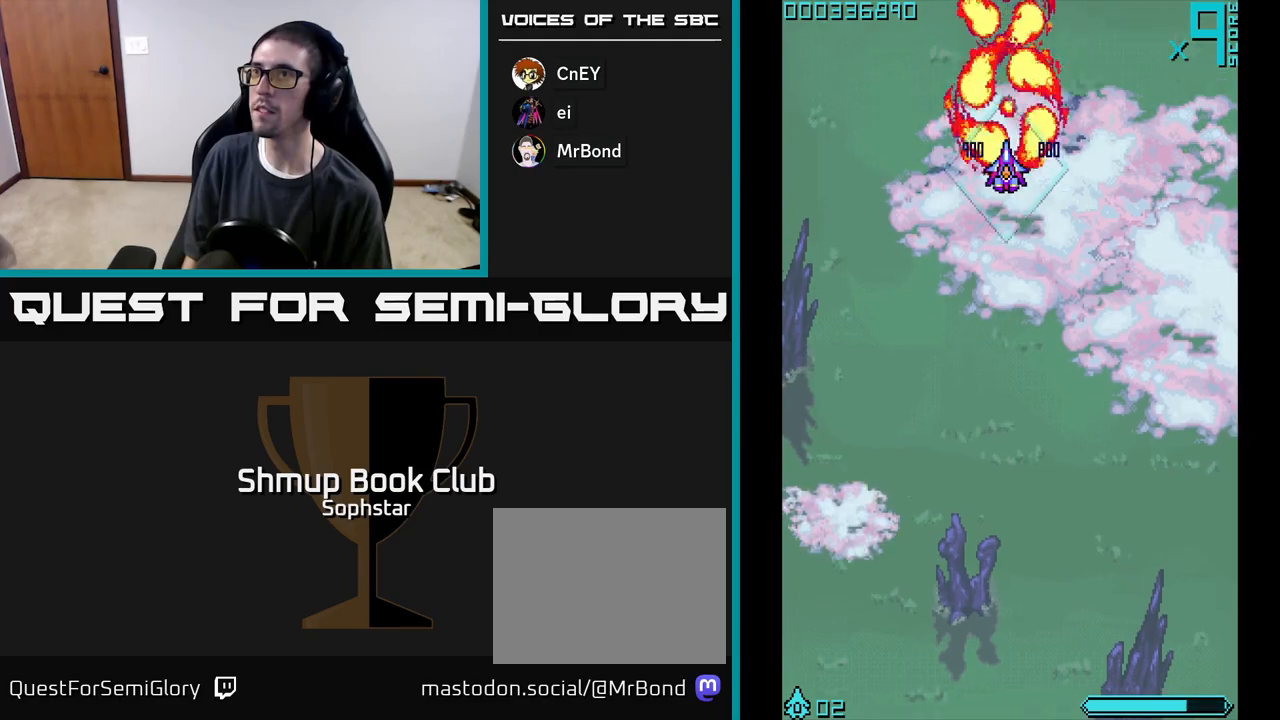
{"buttons": ["A"], "left_stick": "center", "events": [[133, "DPAD_DOWN", "down"], [267, "DPAD_DOWN", "up"]]}
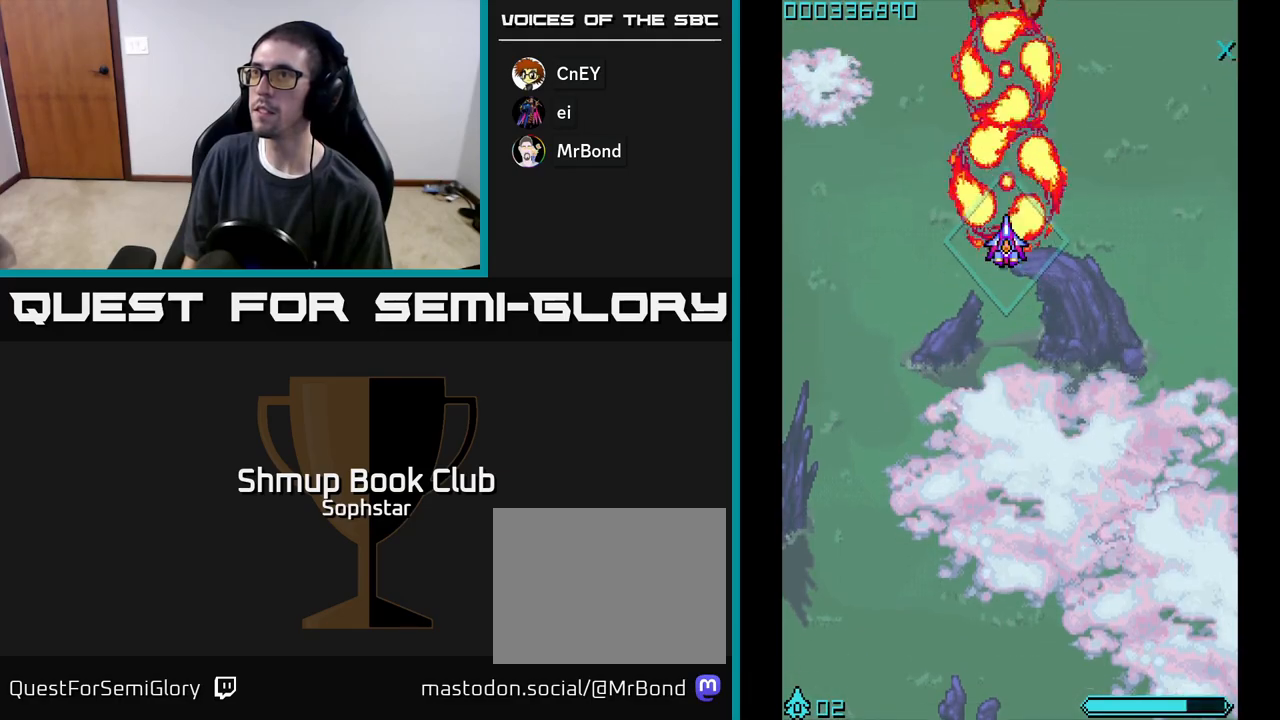
{"buttons": ["A"], "left_stick": "center", "events": [[333, "DPAD_UP", "down"], [500, "DPAD_UP", "up"]]}
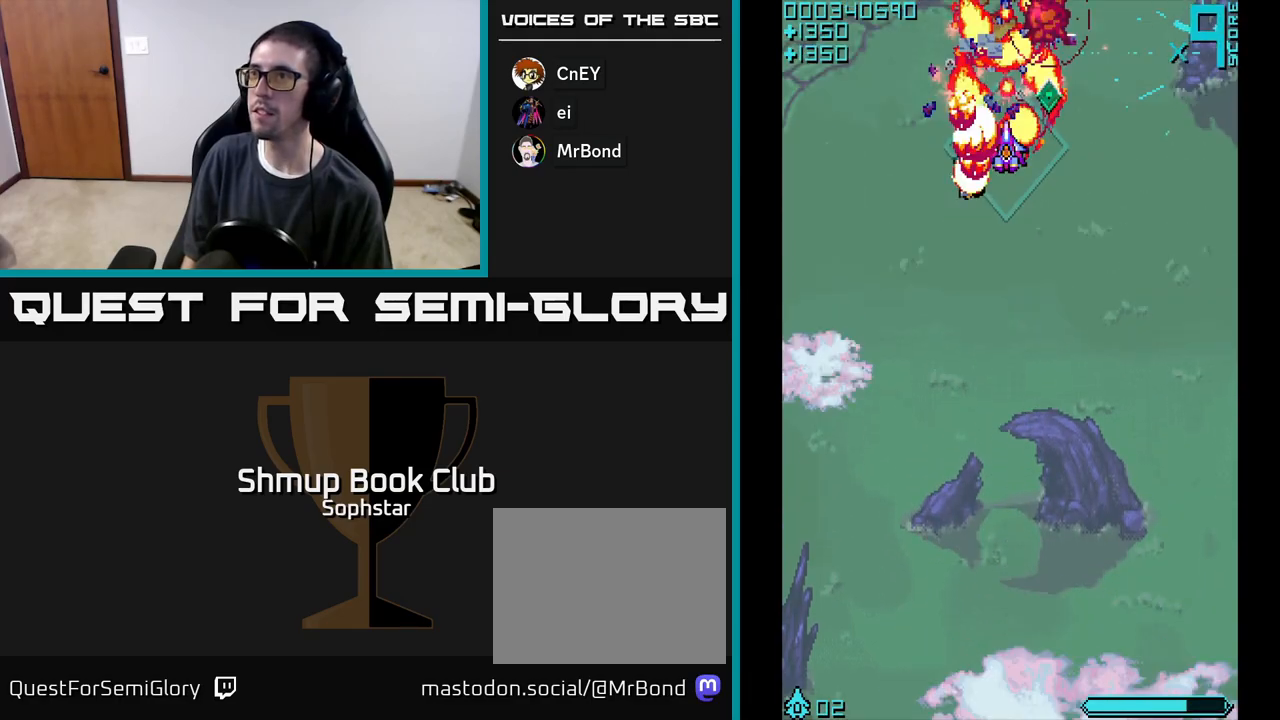
{"buttons": ["A"], "left_stick": "center", "events": [[50, "DPAD_RIGHT", "down"], [200, "DPAD_RIGHT", "up"]]}
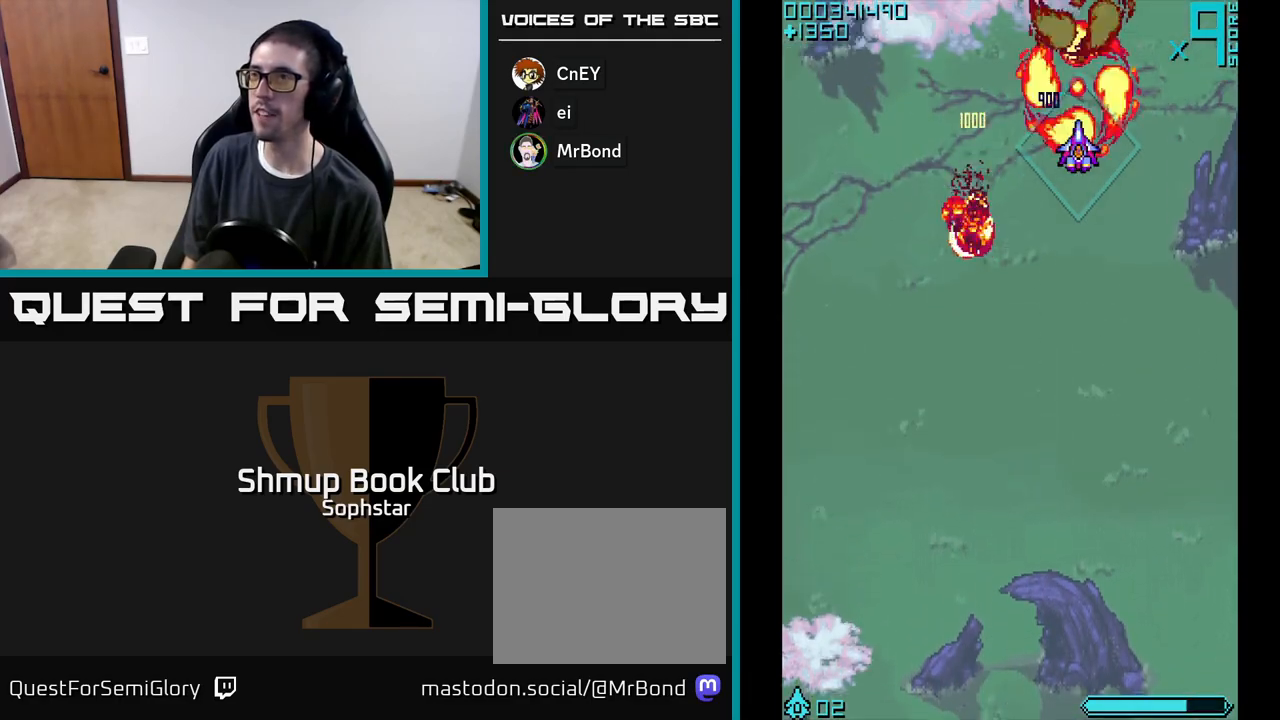
{"buttons": ["A", "DPAD_DOWN"], "left_stick": "center", "events": [[250, "DPAD_LEFT", "down"], [300, "DPAD_DOWN", "down"], [333, "DPAD_LEFT", "up"]]}
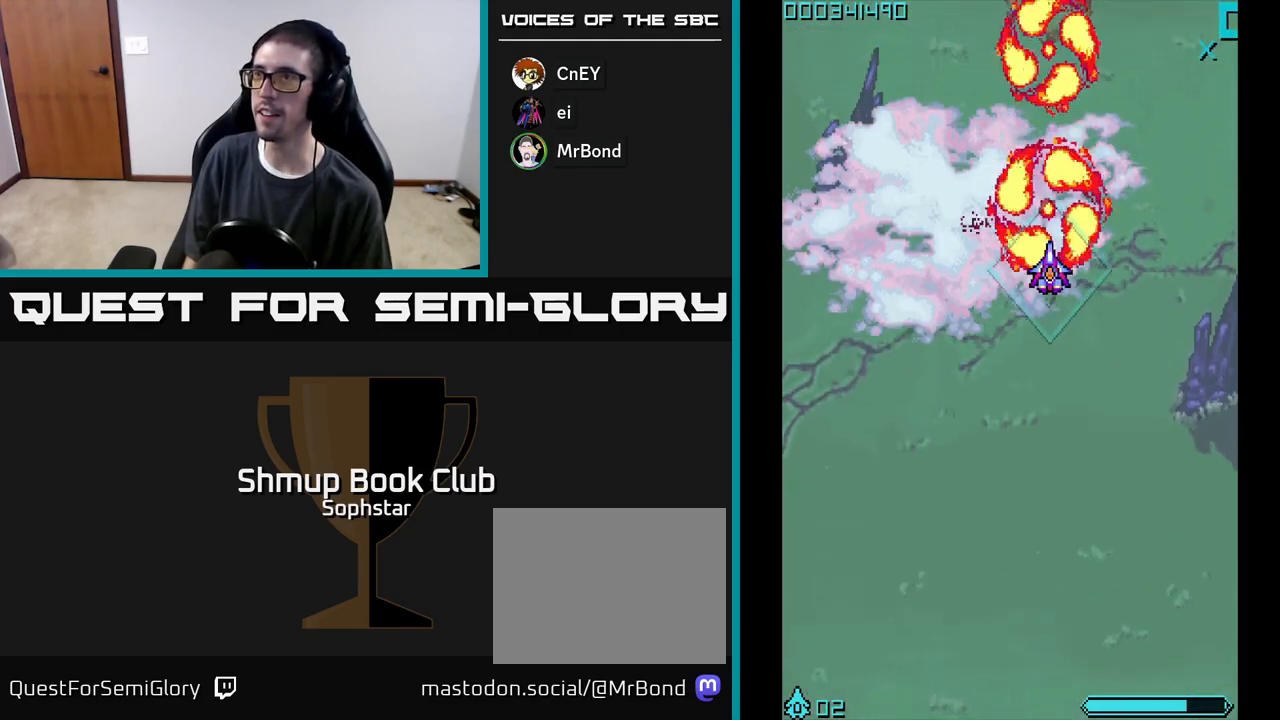
{"buttons": ["A"], "left_stick": "center", "events": [[17, "DPAD_DOWN", "up"]]}
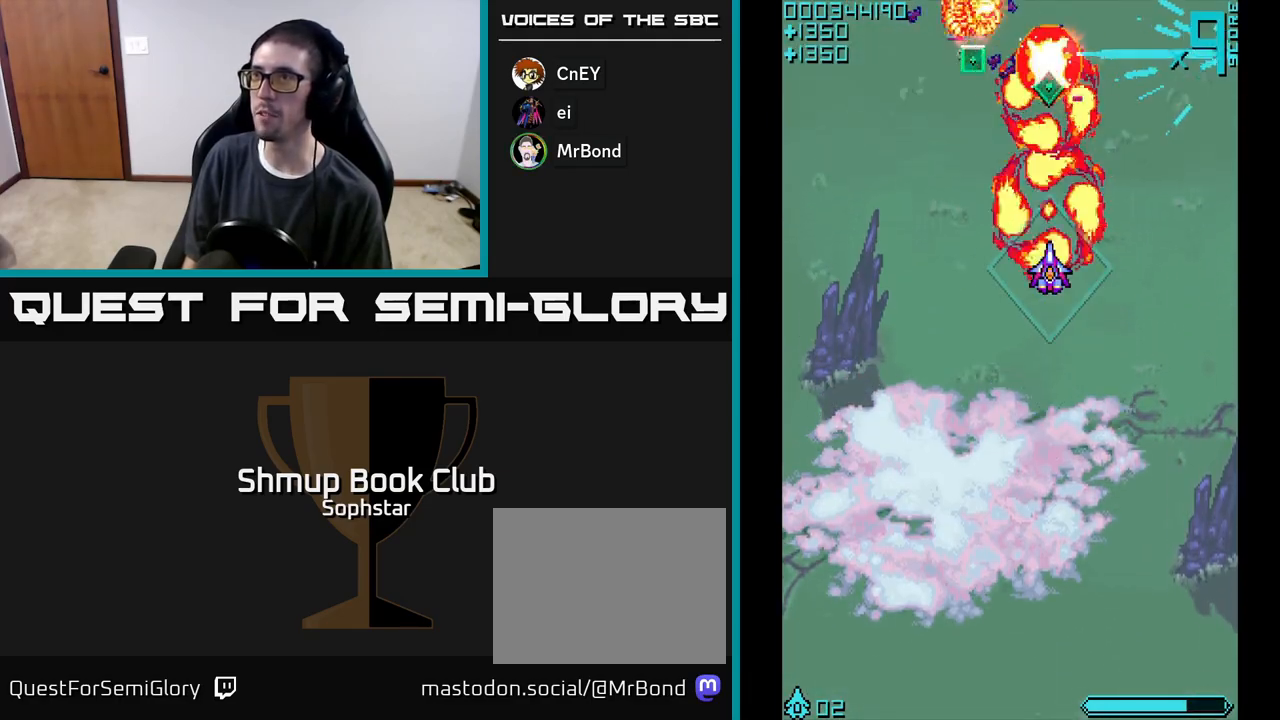
{"buttons": ["A"], "left_stick": "center", "events": [[50, "DPAD_LEFT", "down"], [133, "DPAD_LEFT", "up"], [267, "DPAD_UP", "down"], [450, "DPAD_UP", "up"]]}
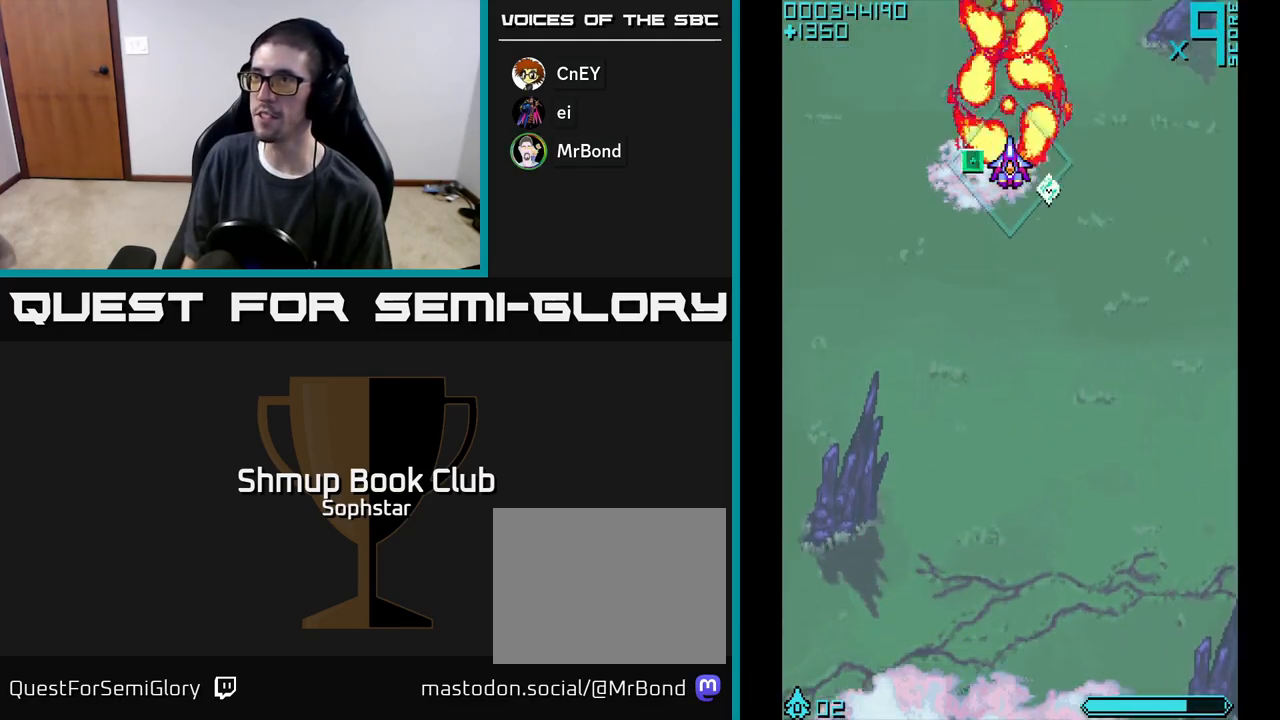
{"buttons": ["A", "DPAD_UP", "DPAD_LEFT"], "left_stick": "center"}
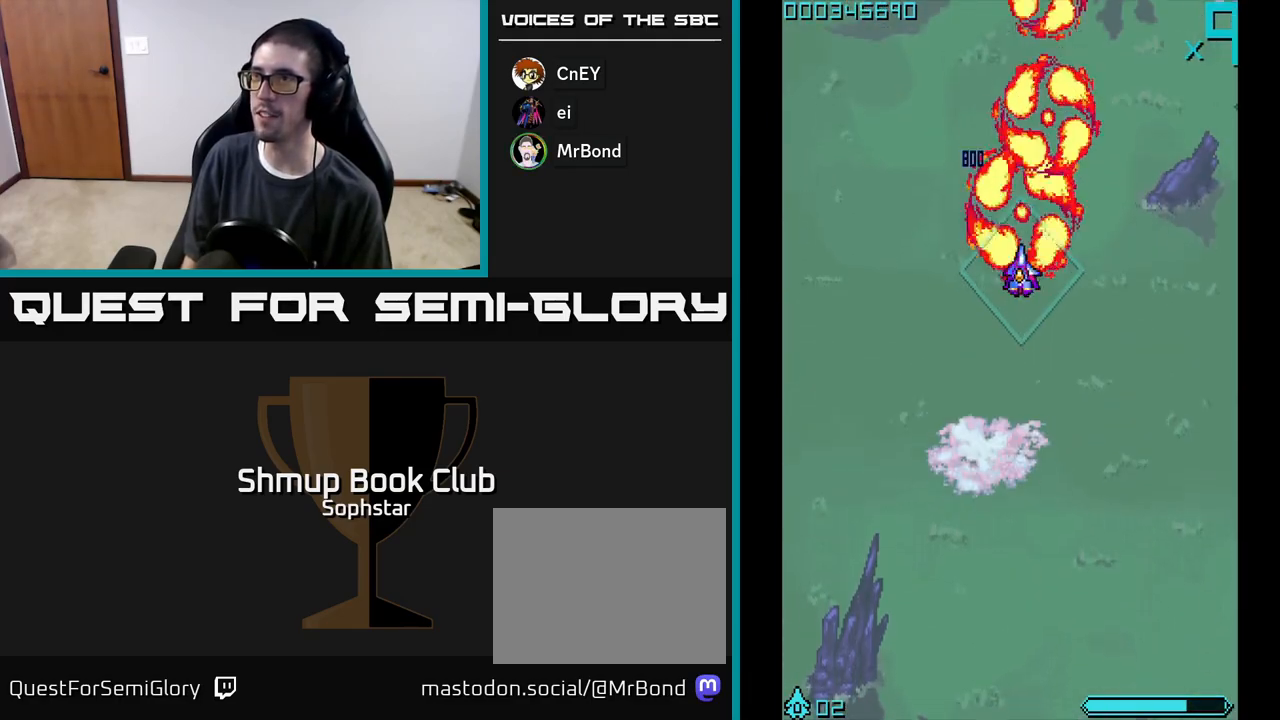
{"buttons": ["A"], "left_stick": "center", "events": [[50, "DPAD_UP", "up"], [67, "DPAD_LEFT", "up"]]}